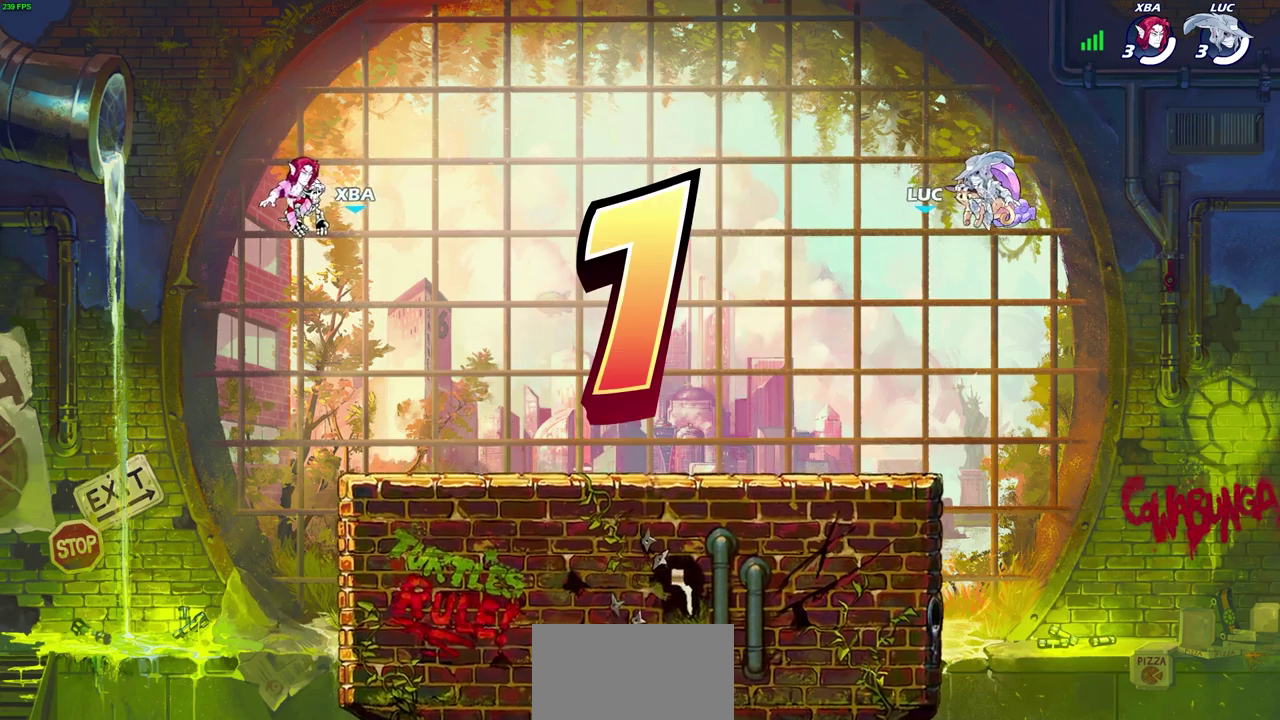
Gameplay with a controller (PlayStation layout); each line is a JSON object with the inputs held at the frame after it (dt_ms = milliseconds from this image to that frame). "events" lists button and stick changes between this image and that frame as [ms after this image, input, new state], when the widget could be followed in between. This document gives stick clicks only as held states, not as events.
{"dt_ms": 600, "buttons": ["SELECT"], "left_stick": "center", "right_stick": "center", "events": [[50, "SELECT", "down"]]}
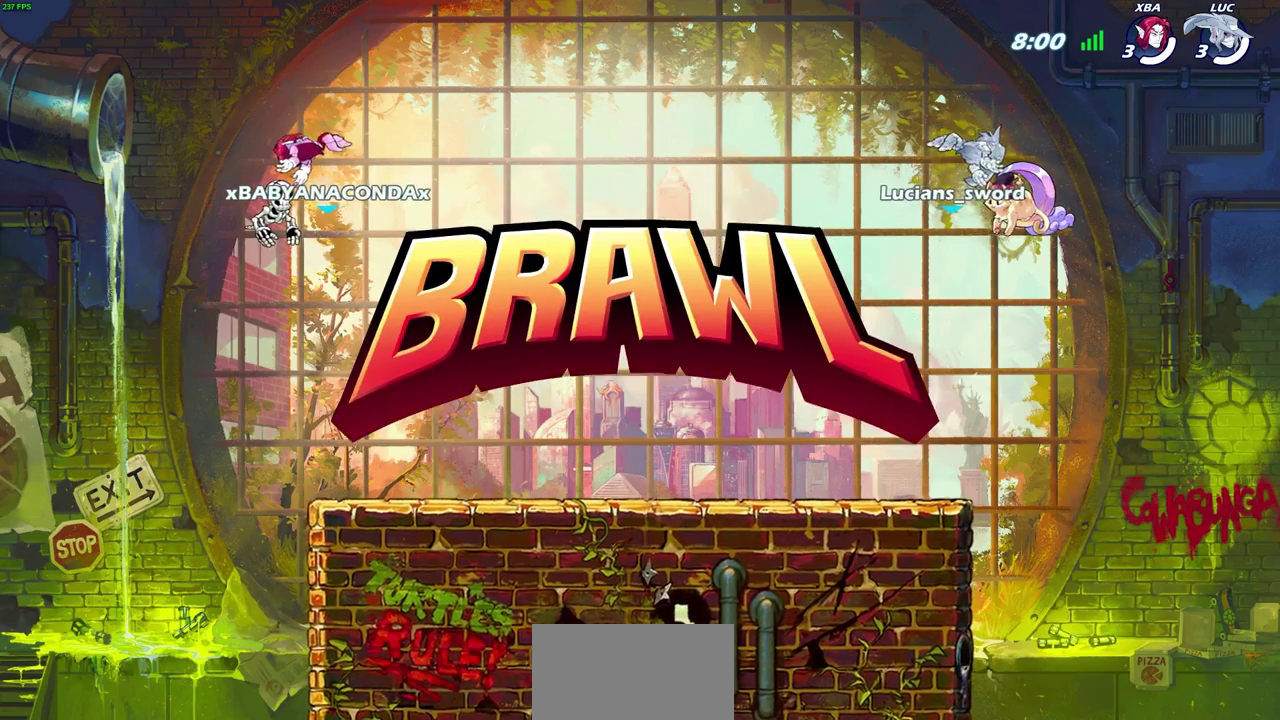
{"dt_ms": 300, "buttons": ["SELECT"], "left_stick": "center", "right_stick": "center", "events": []}
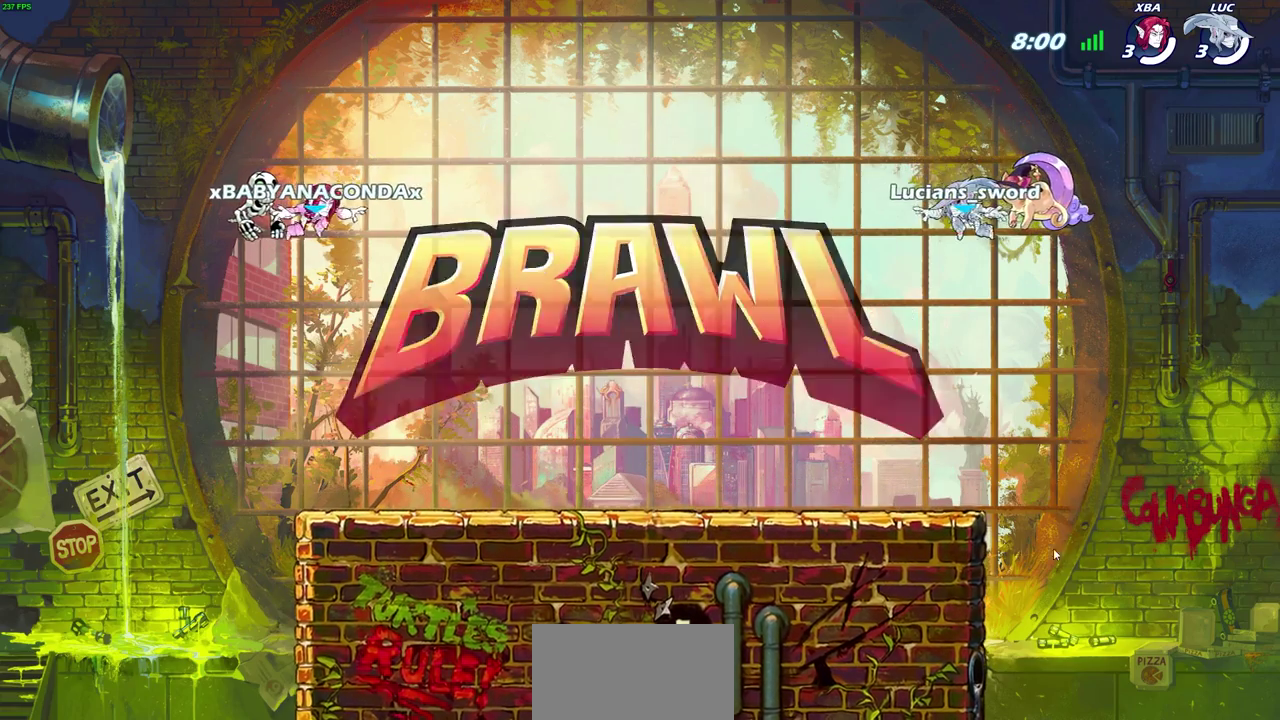
{"dt_ms": 400, "buttons": ["SELECT"], "left_stick": "center", "right_stick": "center", "events": []}
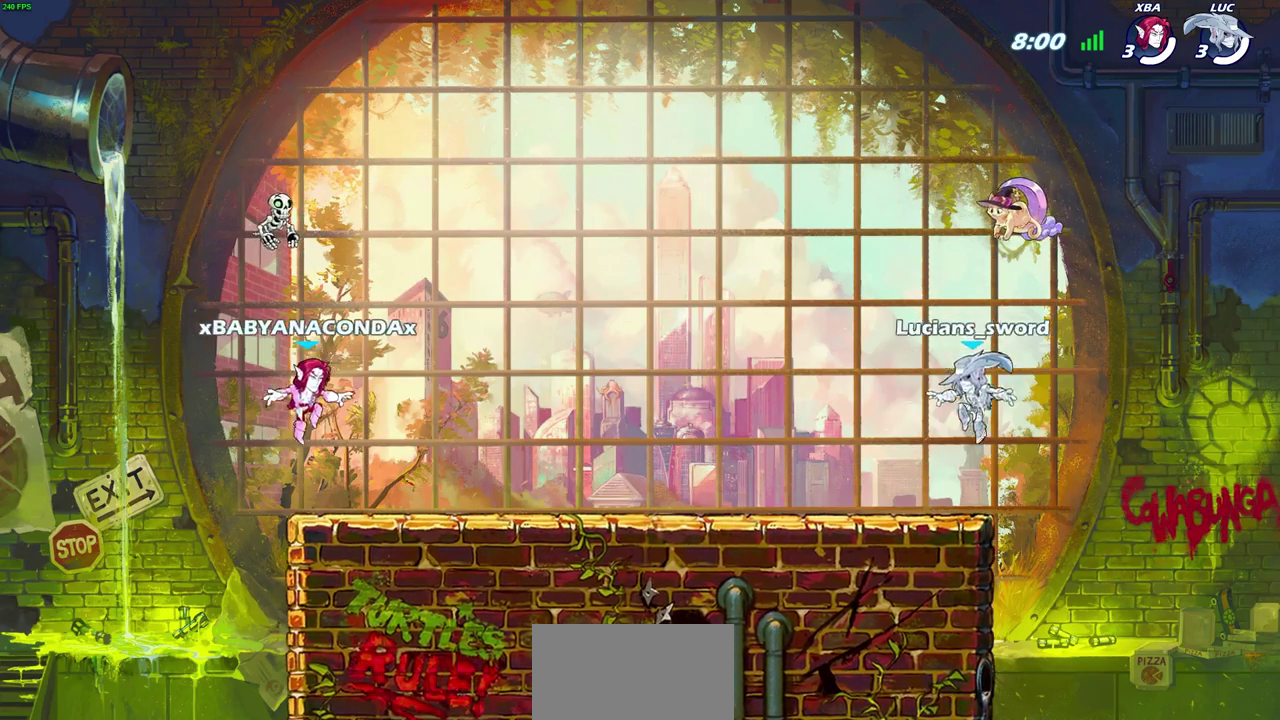
{"dt_ms": 600, "buttons": ["SELECT"], "left_stick": "center", "right_stick": "center", "events": []}
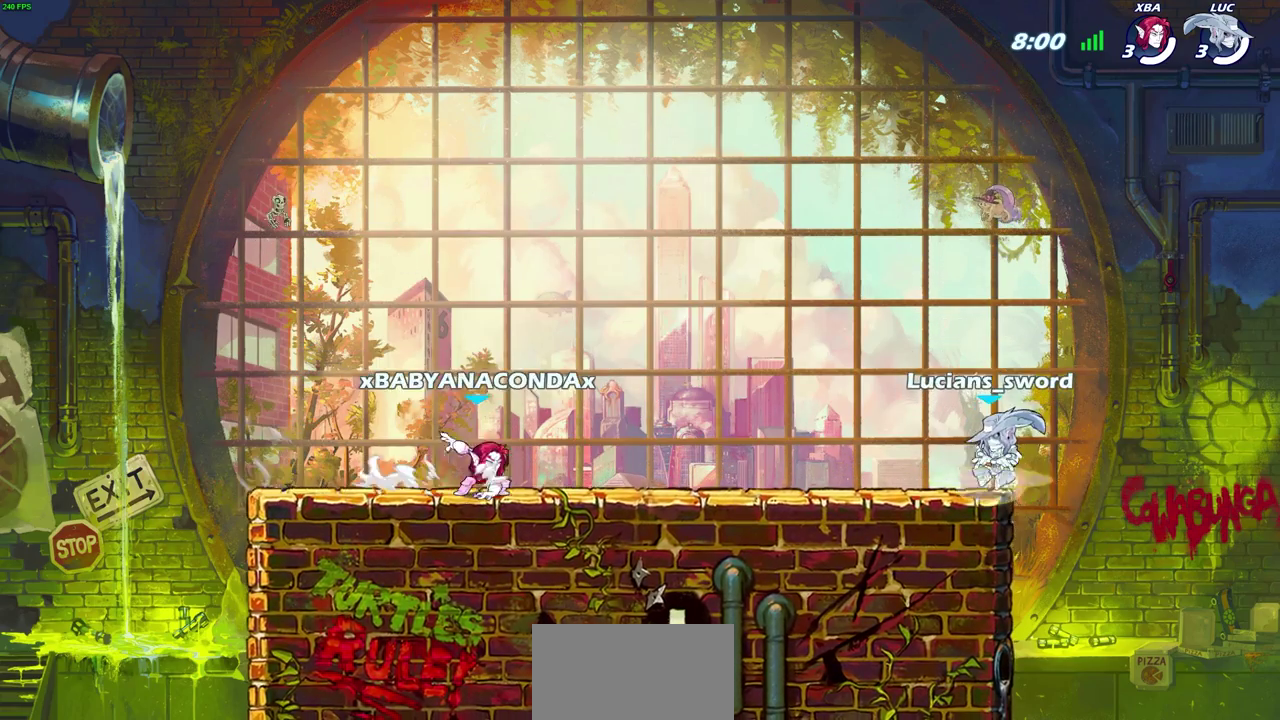
{"dt_ms": 600, "buttons": ["SELECT"], "left_stick": "center", "right_stick": "center", "events": []}
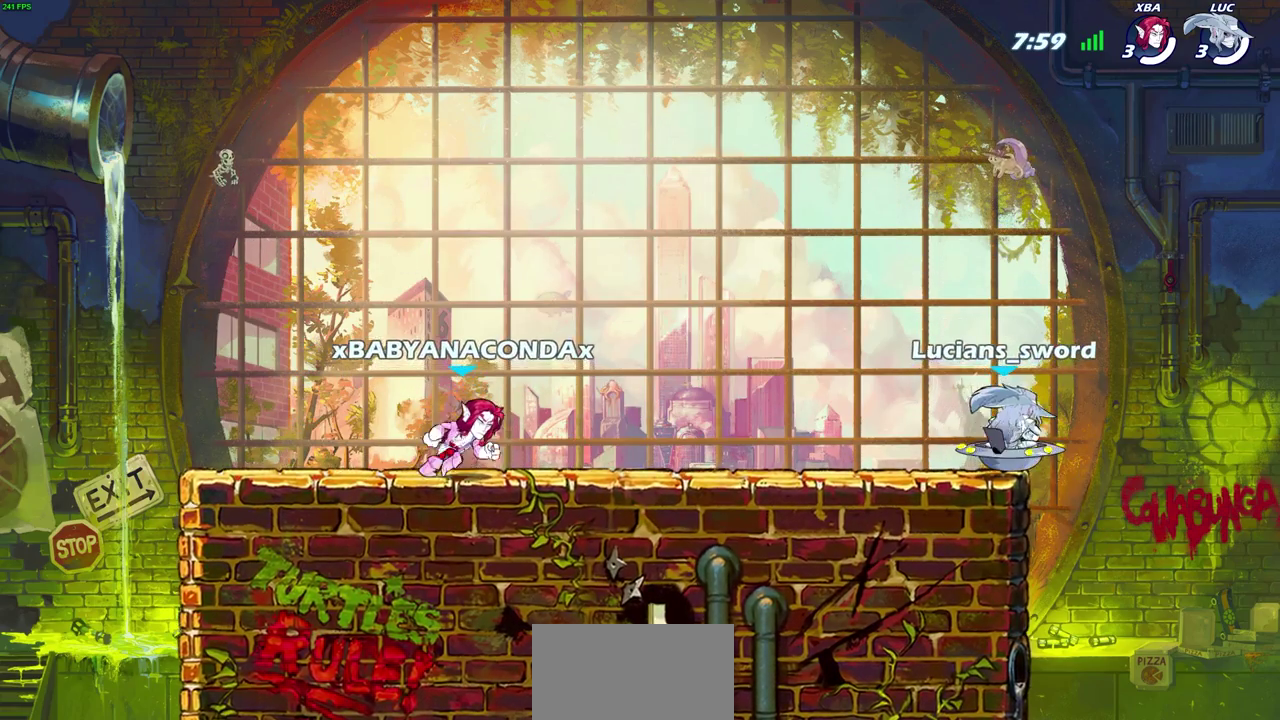
{"dt_ms": 400, "buttons": ["SELECT"], "left_stick": "center", "right_stick": "center", "events": []}
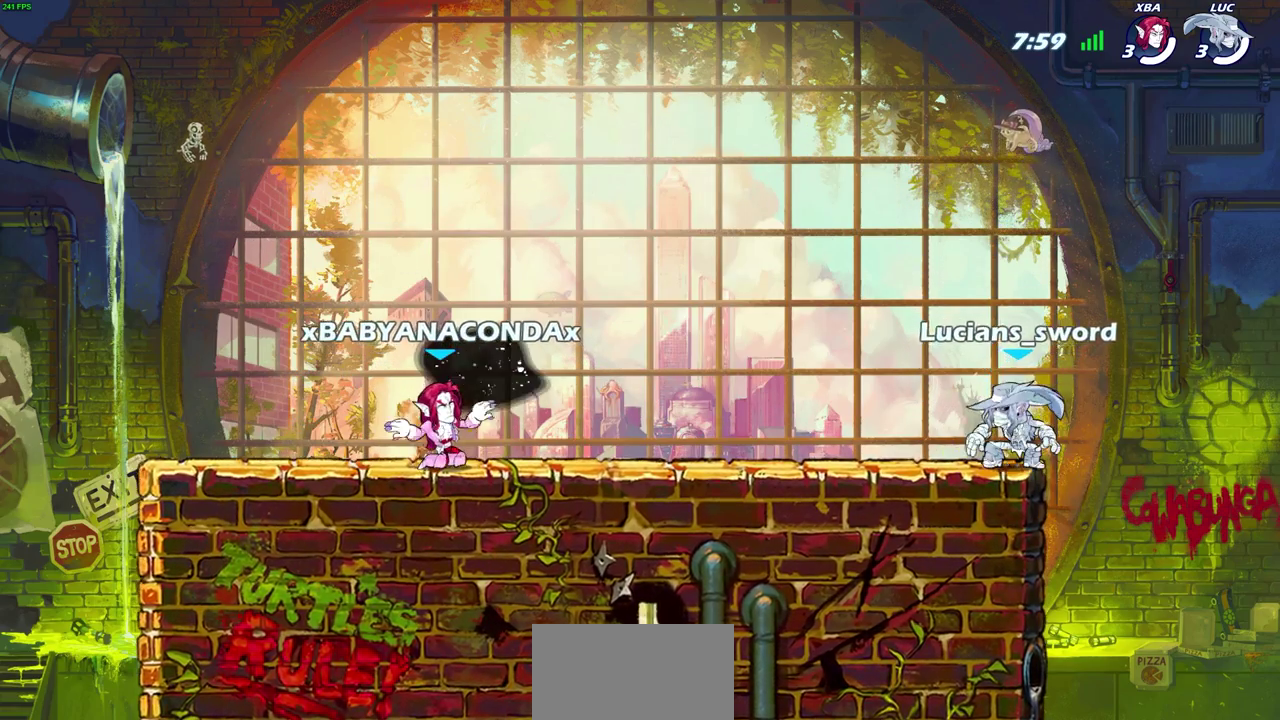
{"dt_ms": 300, "buttons": ["SELECT"], "left_stick": "center", "right_stick": "center", "events": []}
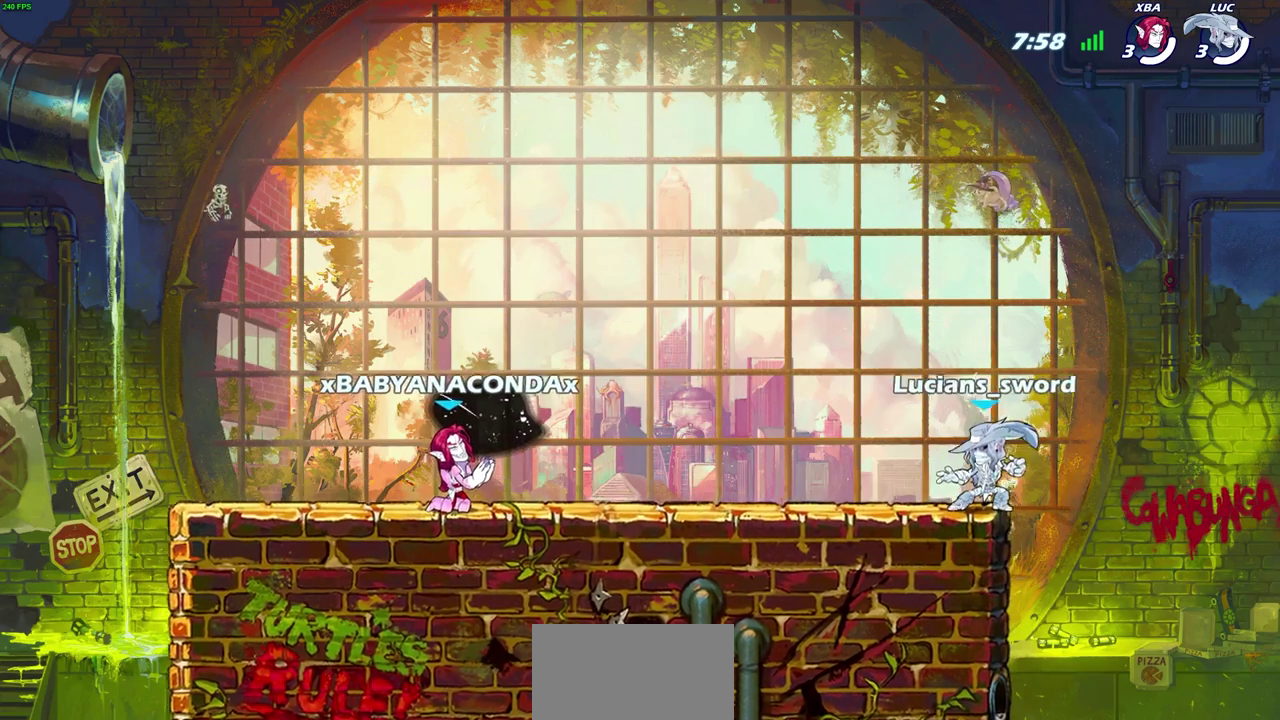
{"dt_ms": 600, "buttons": ["SELECT"], "left_stick": "left", "right_stick": "center", "events": [[500, "left_stick", "left"]]}
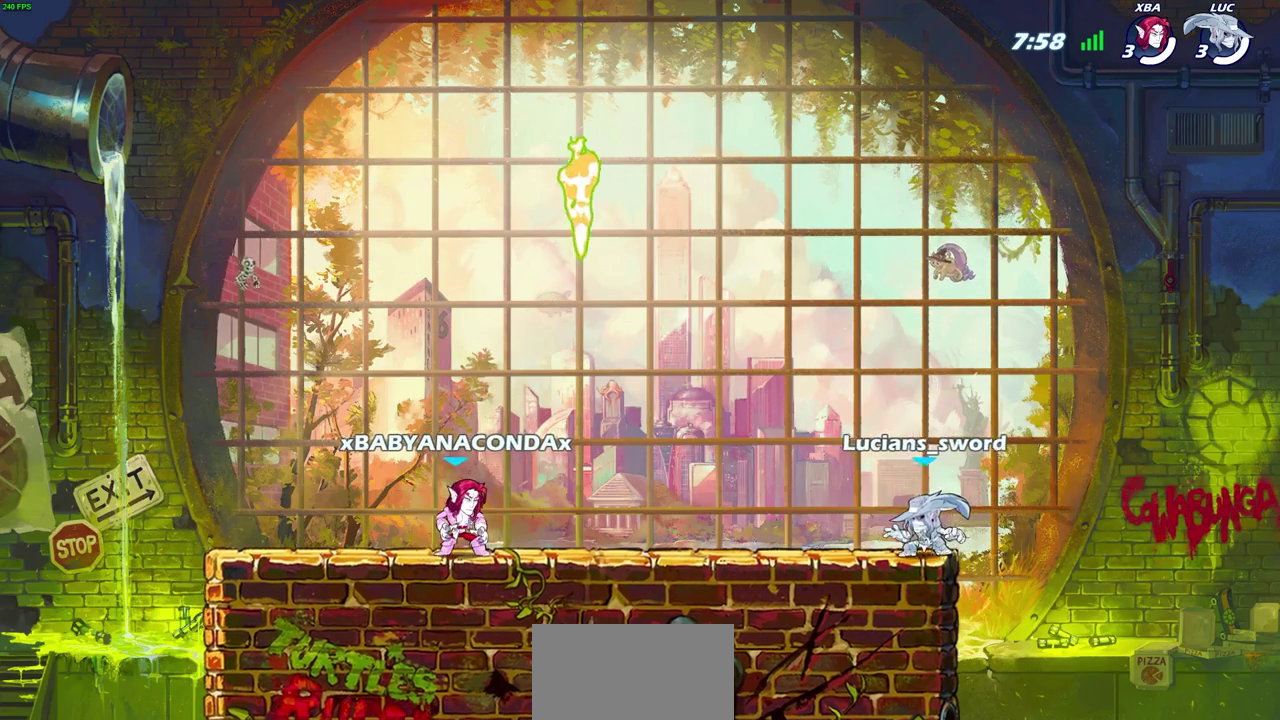
{"dt_ms": 600, "buttons": [], "left_stick": "up-left", "right_stick": "center", "events": [[117, "left_stick", "up-left"], [333, "SELECT", "up"], [367, "R2", "down"], [467, "R2", "up"]]}
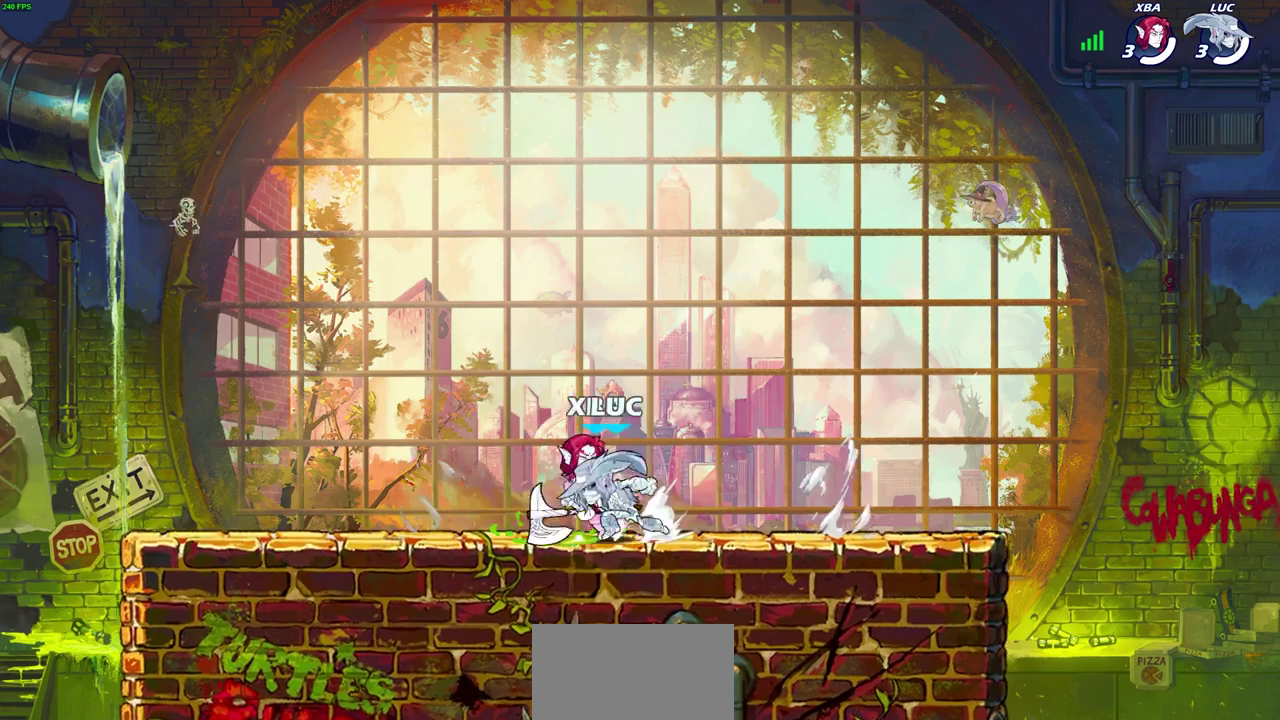
{"dt_ms": 600, "buttons": [], "left_stick": "down-right", "right_stick": "center", "events": [[17, "CROSS", "down"], [83, "left_stick", "up"], [167, "CROSS", "up"], [167, "left_stick", "up-right"], [250, "CROSS", "down"], [367, "CROSS", "up"], [517, "left_stick", "right"], [567, "left_stick", "down-right"]]}
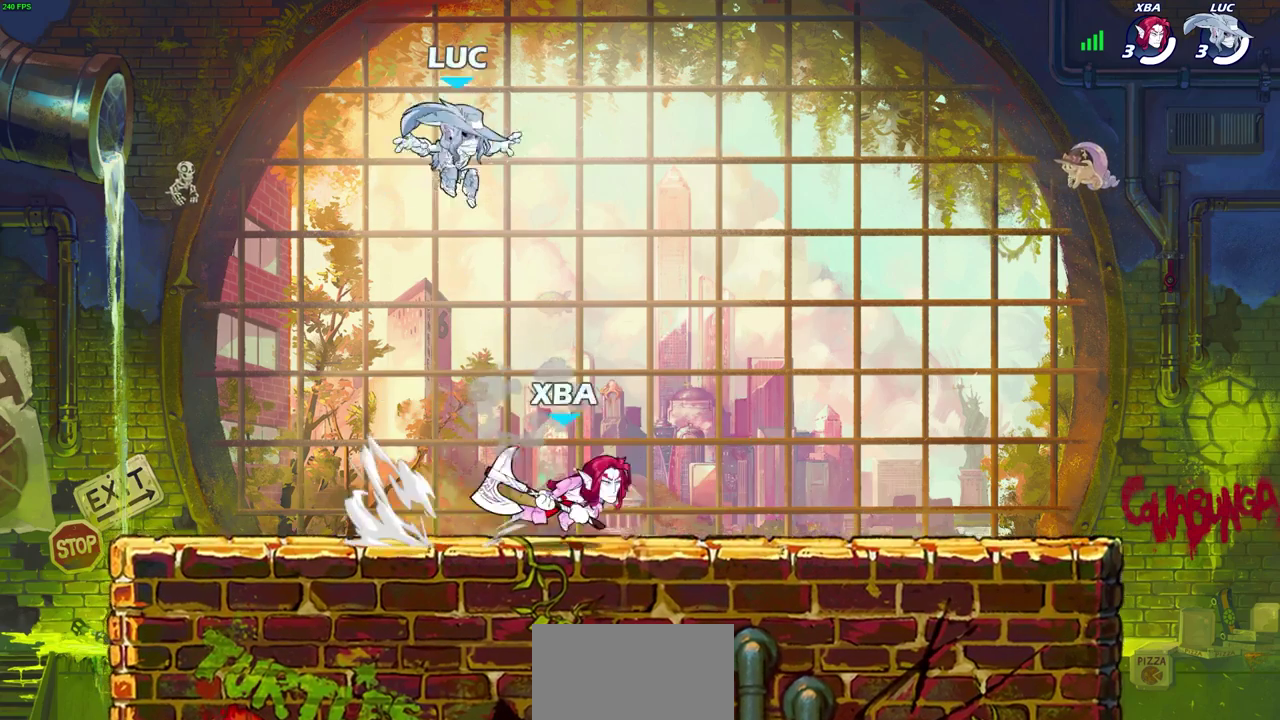
{"dt_ms": 400, "buttons": [], "left_stick": "down-right", "right_stick": "center", "events": []}
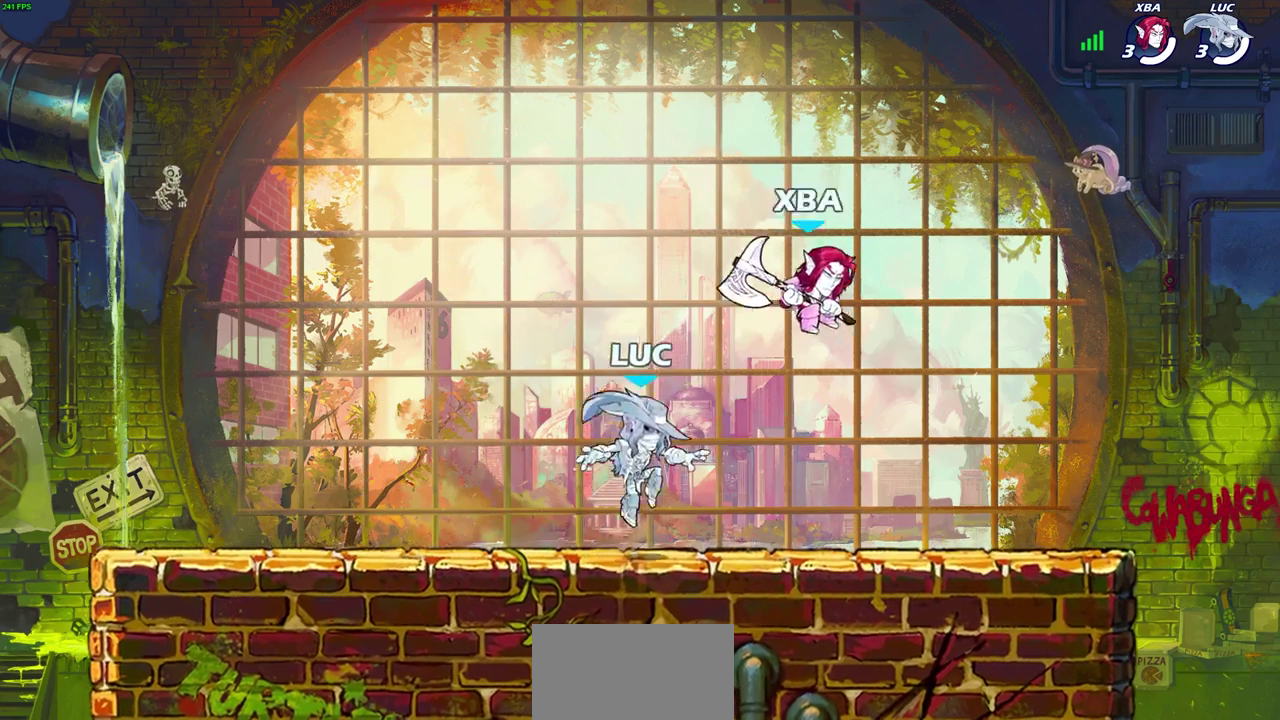
{"dt_ms": 300, "buttons": [], "left_stick": "left", "right_stick": "center", "events": [[50, "left_stick", "right"], [300, "left_stick", "left"]]}
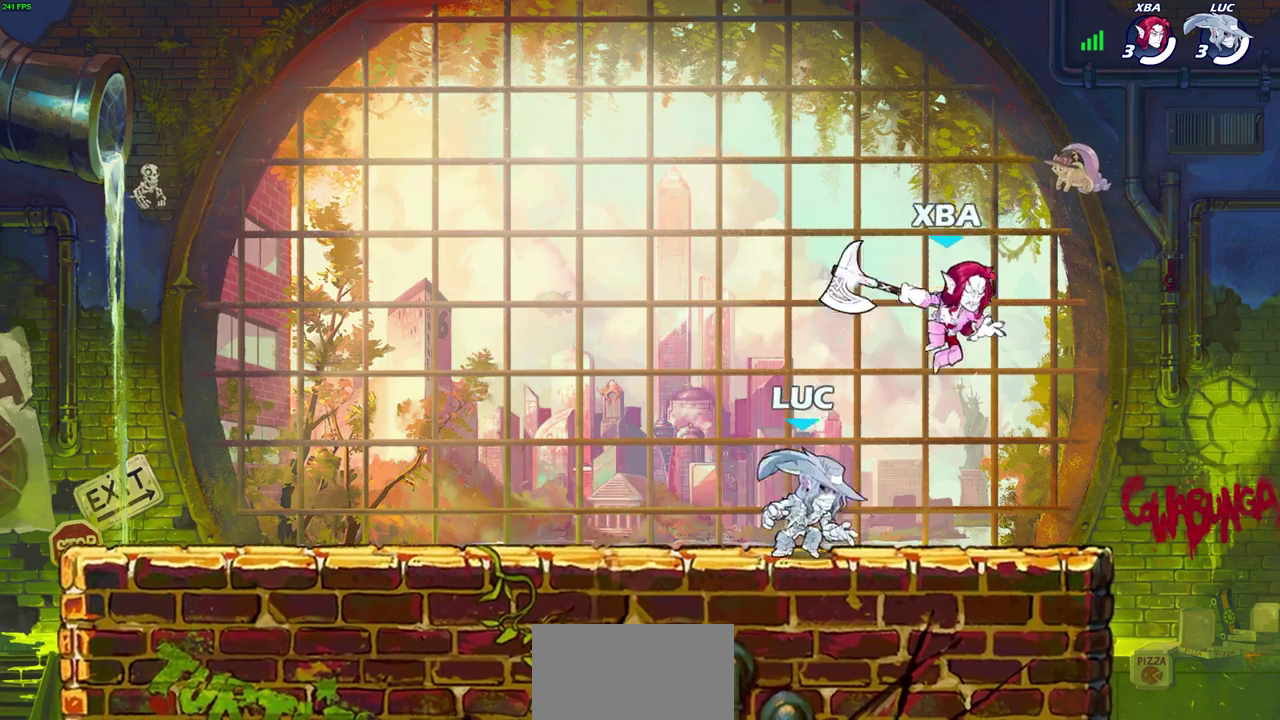
{"dt_ms": 700, "buttons": ["CROSS"], "left_stick": "center", "right_stick": "center", "events": [[100, "R2", "down"], [150, "CROSS", "down"], [250, "CROSS", "up"], [283, "R2", "up"], [283, "left_stick", "up-left"], [350, "left_stick", "center"], [633, "CROSS", "down"]]}
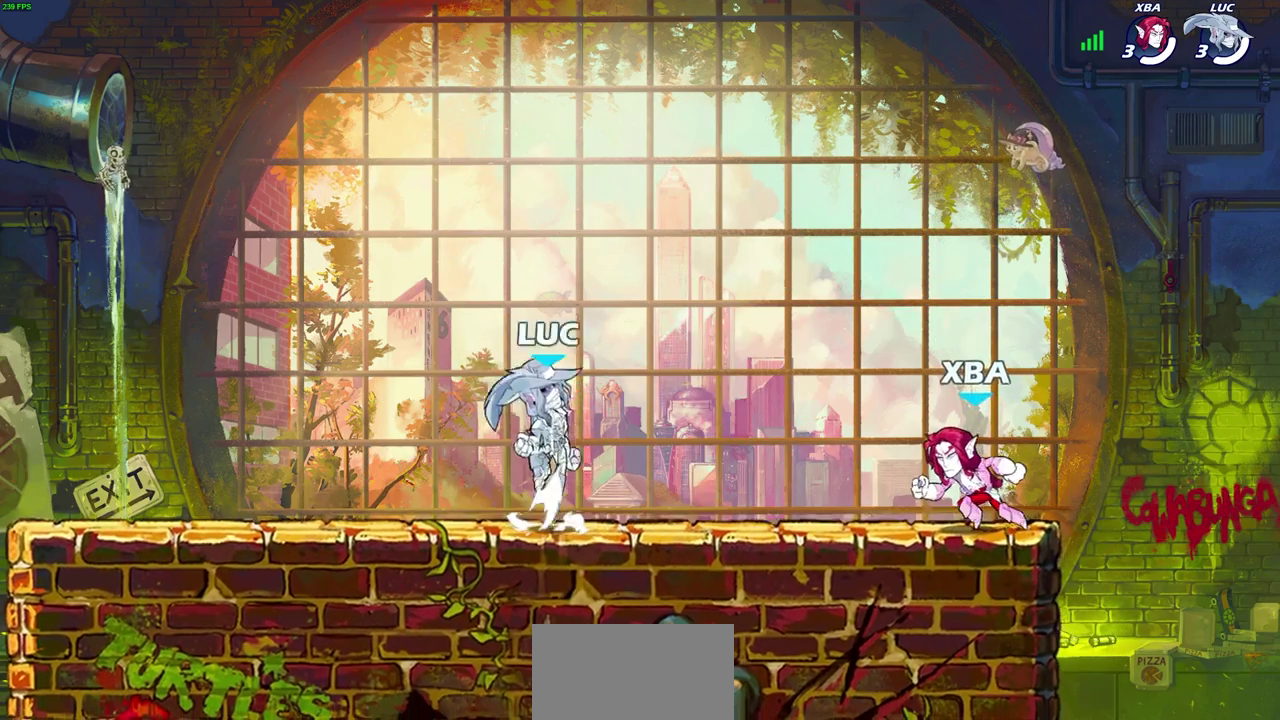
{"dt_ms": 600, "buttons": [], "left_stick": "center", "right_stick": "center", "events": [[83, "CROSS", "up"]]}
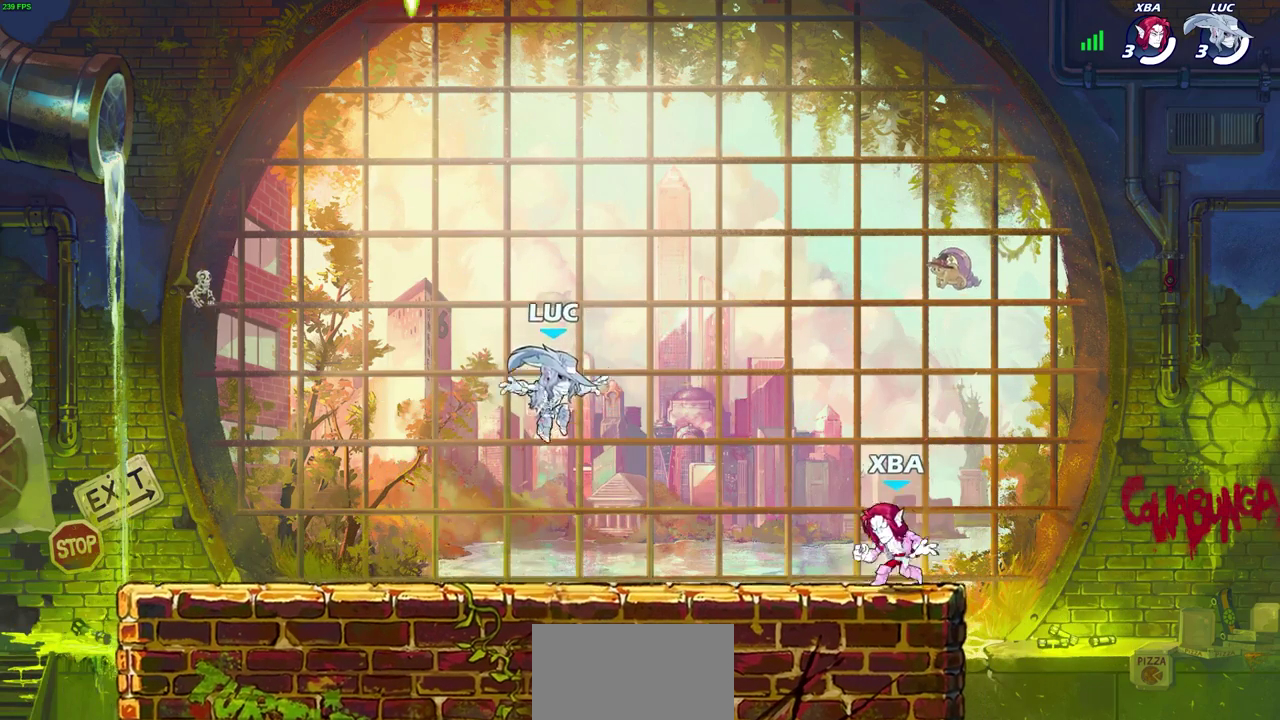
{"dt_ms": 600, "buttons": [], "left_stick": "down-left", "right_stick": "center", "events": [[17, "left_stick", "right"], [150, "CROSS", "down"], [250, "CROSS", "up"], [267, "left_stick", "left"], [417, "left_stick", "down-left"]]}
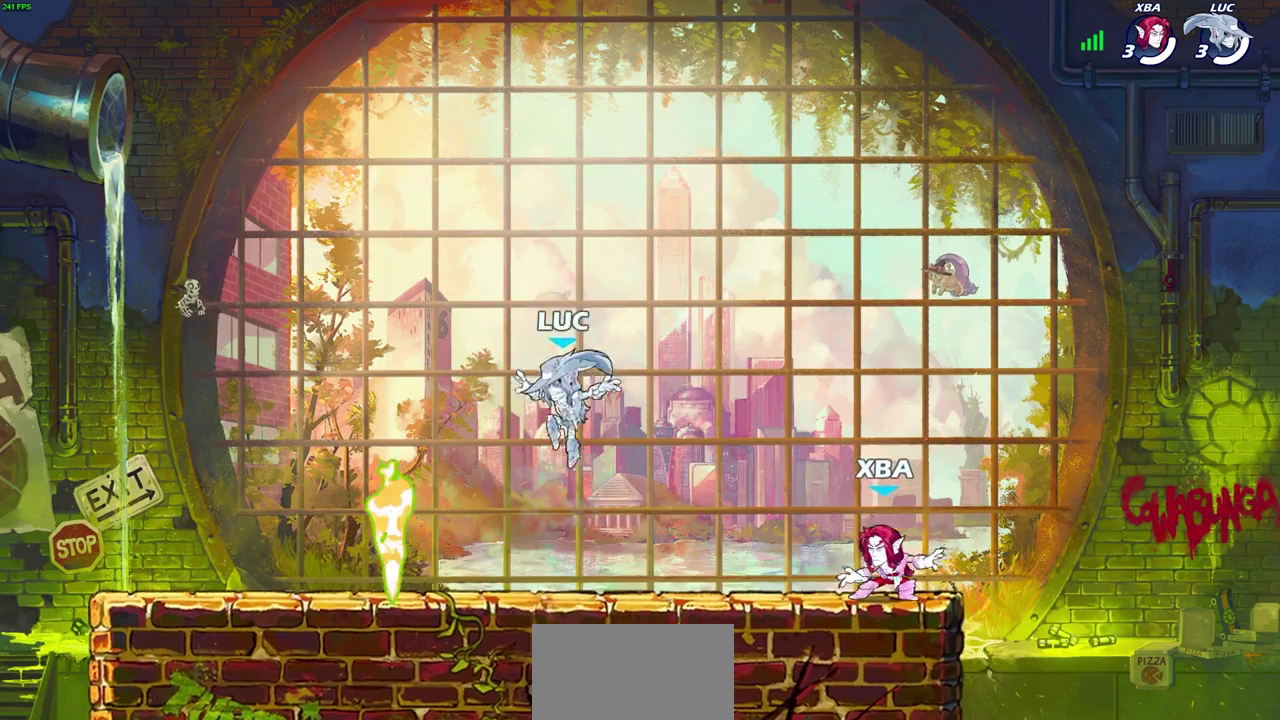
{"dt_ms": 300, "buttons": [], "left_stick": "right", "right_stick": "center", "events": [[200, "left_stick", "down-right"], [250, "left_stick", "right"]]}
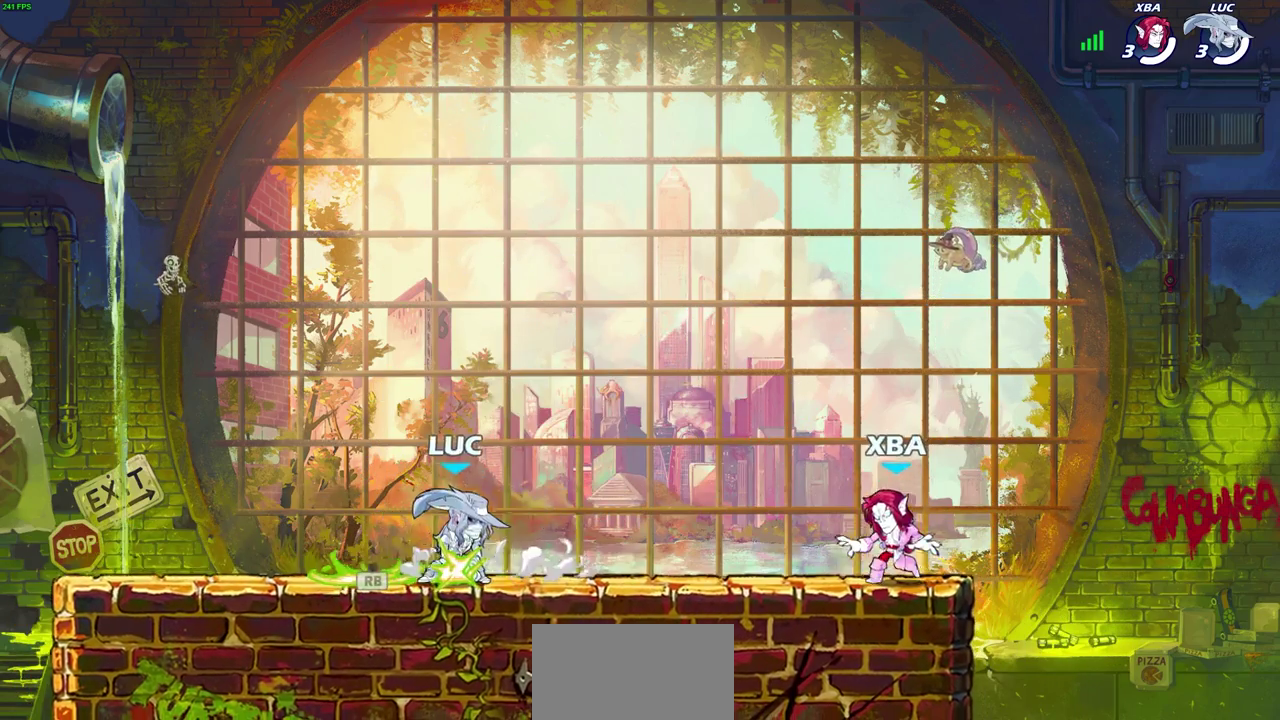
{"dt_ms": 300, "buttons": [], "left_stick": "right", "right_stick": "center", "events": [[33, "R2", "down"], [117, "SQUARE", "down"], [233, "R2", "up"], [250, "SQUARE", "up"]]}
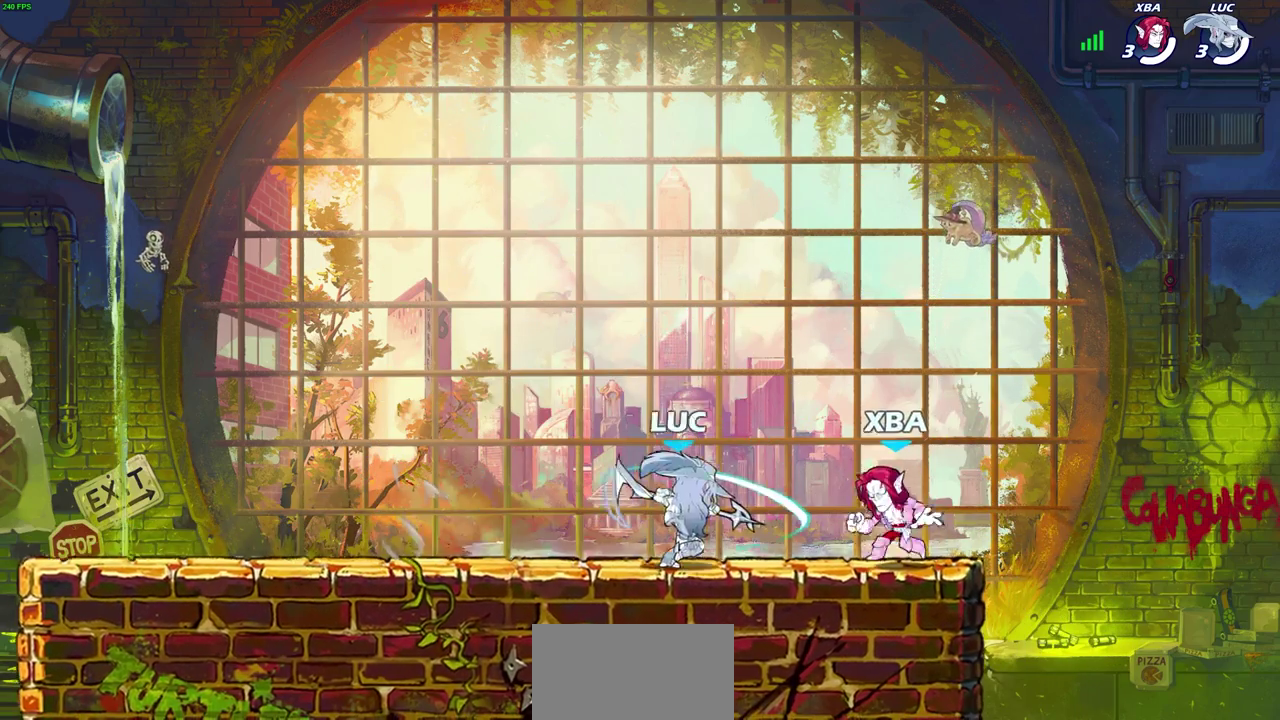
{"dt_ms": 600, "buttons": [], "left_stick": "center", "right_stick": "center", "events": [[317, "left_stick", "center"], [400, "SQUARE", "down"], [500, "SQUARE", "up"]]}
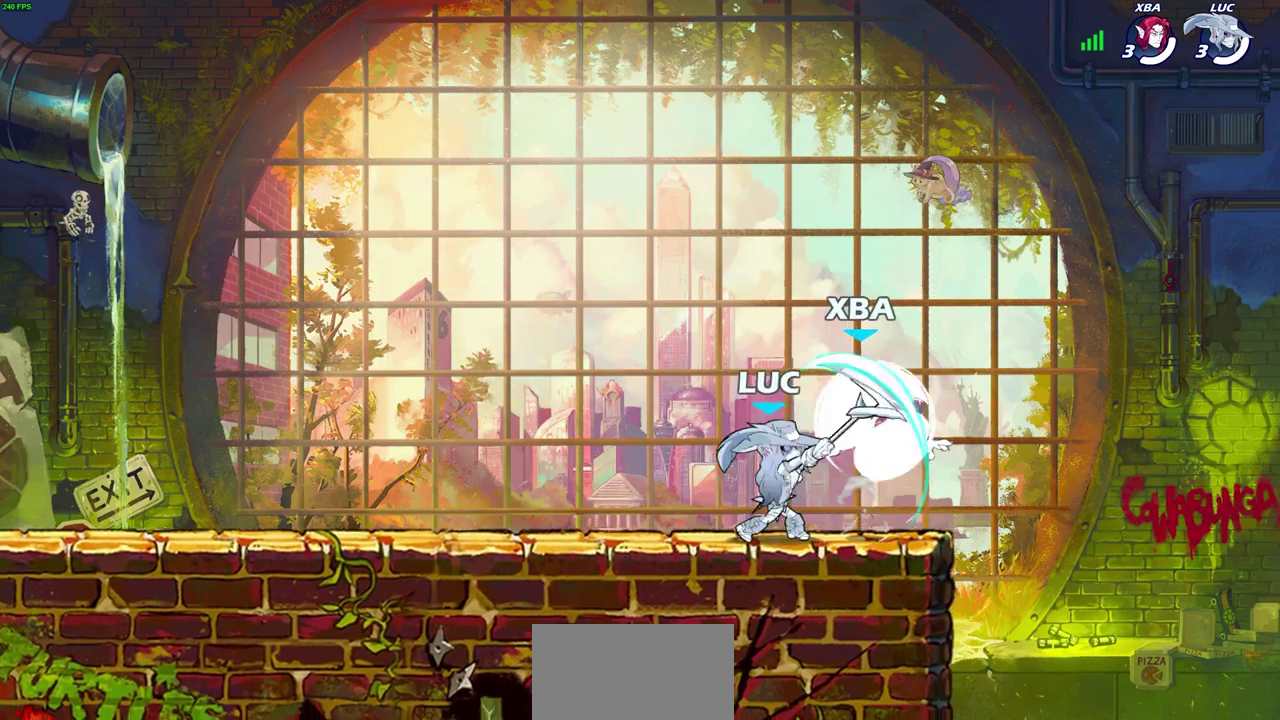
{"dt_ms": 600, "buttons": ["SQUARE"], "left_stick": "center", "right_stick": "center", "events": [[233, "CROSS", "down"], [267, "SQUARE", "down"], [300, "CROSS", "up"], [300, "right_stick", "down-left"], [333, "SQUARE", "up"], [350, "right_stick", "center"], [500, "SQUARE", "down"]]}
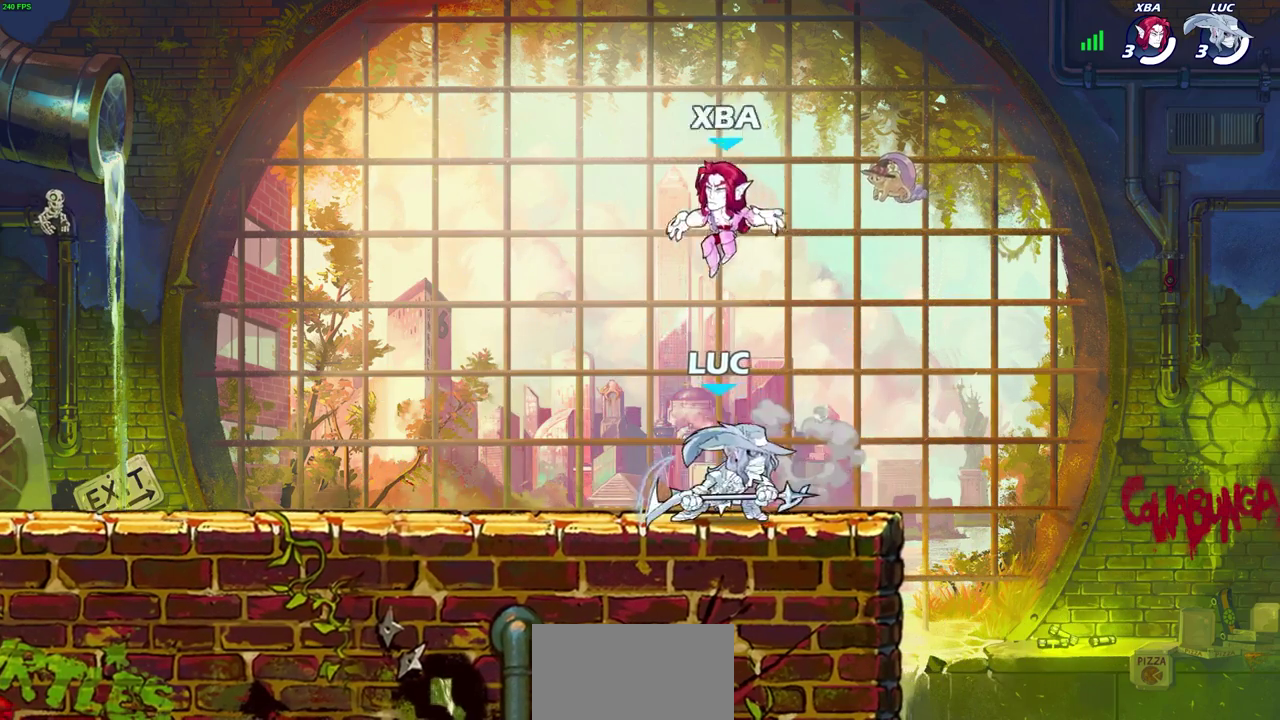
{"dt_ms": 600, "buttons": [], "left_stick": "center", "right_stick": "center", "events": [[33, "SQUARE", "up"]]}
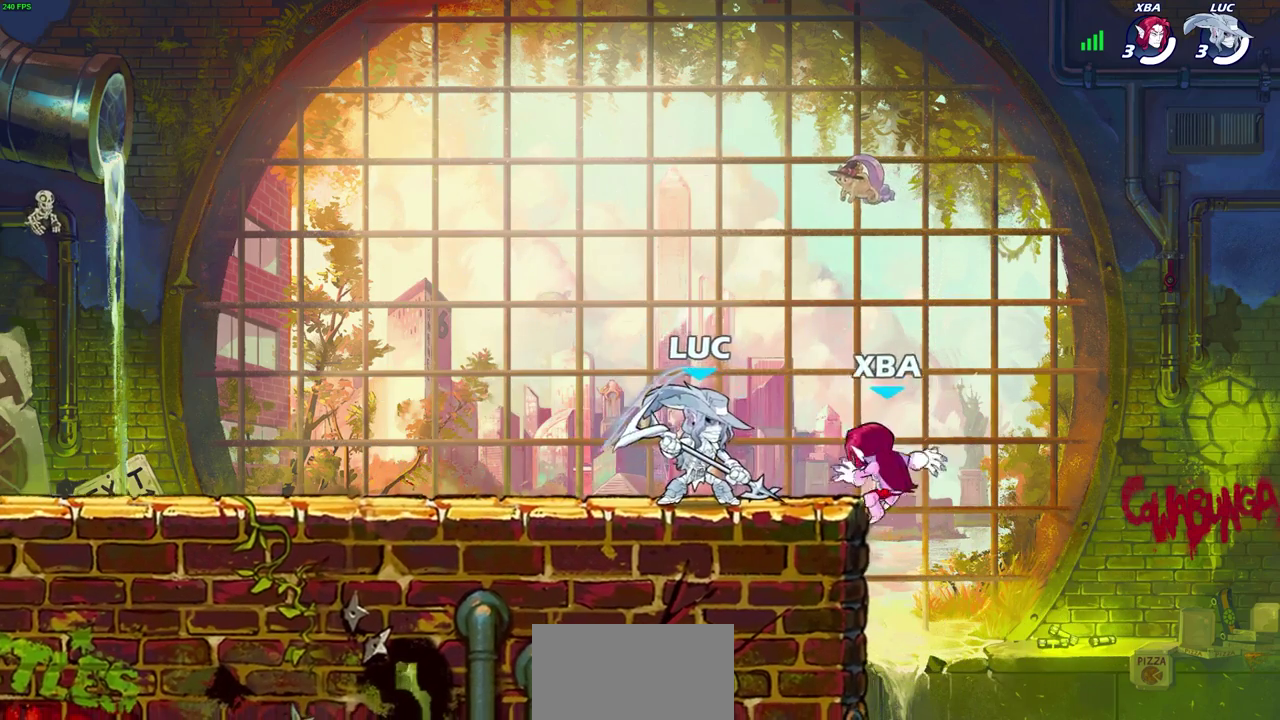
{"dt_ms": 600, "buttons": [], "left_stick": "center", "right_stick": "center", "events": [[100, "SQUARE", "down"], [233, "SQUARE", "up"]]}
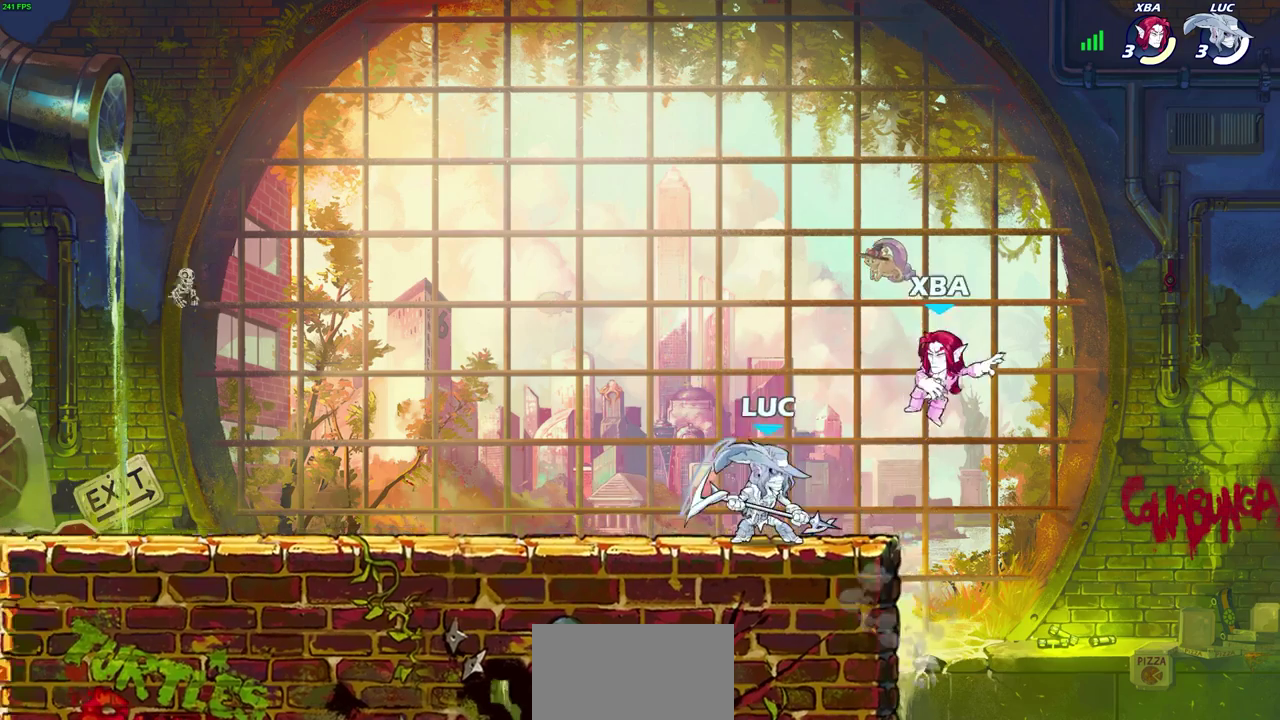
{"dt_ms": 300, "buttons": [], "left_stick": "left", "right_stick": "center", "events": [[283, "left_stick", "left"]]}
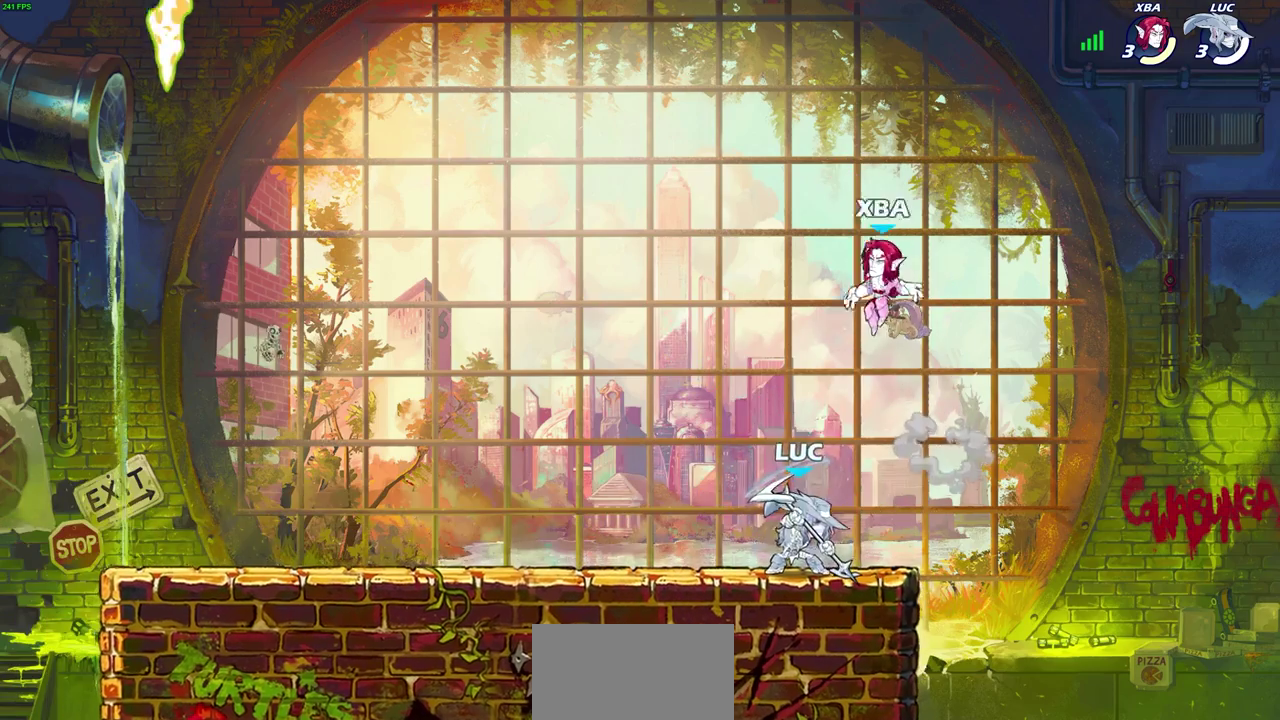
{"dt_ms": 300, "buttons": [], "left_stick": "center", "right_stick": "center", "events": [[150, "left_stick", "up"], [200, "left_stick", "center"]]}
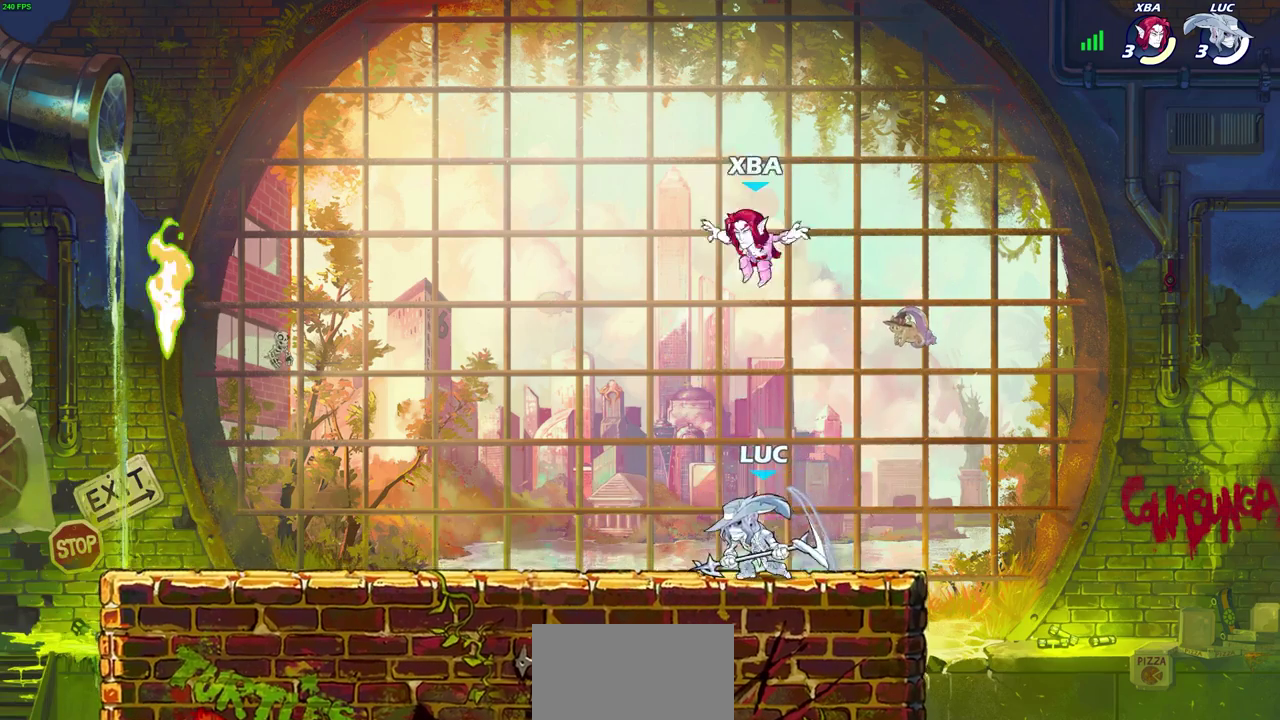
{"dt_ms": 600, "buttons": [], "left_stick": "center", "right_stick": "center", "events": [[67, "left_stick", "left"], [150, "R2", "down"], [317, "R2", "up"], [317, "left_stick", "center"]]}
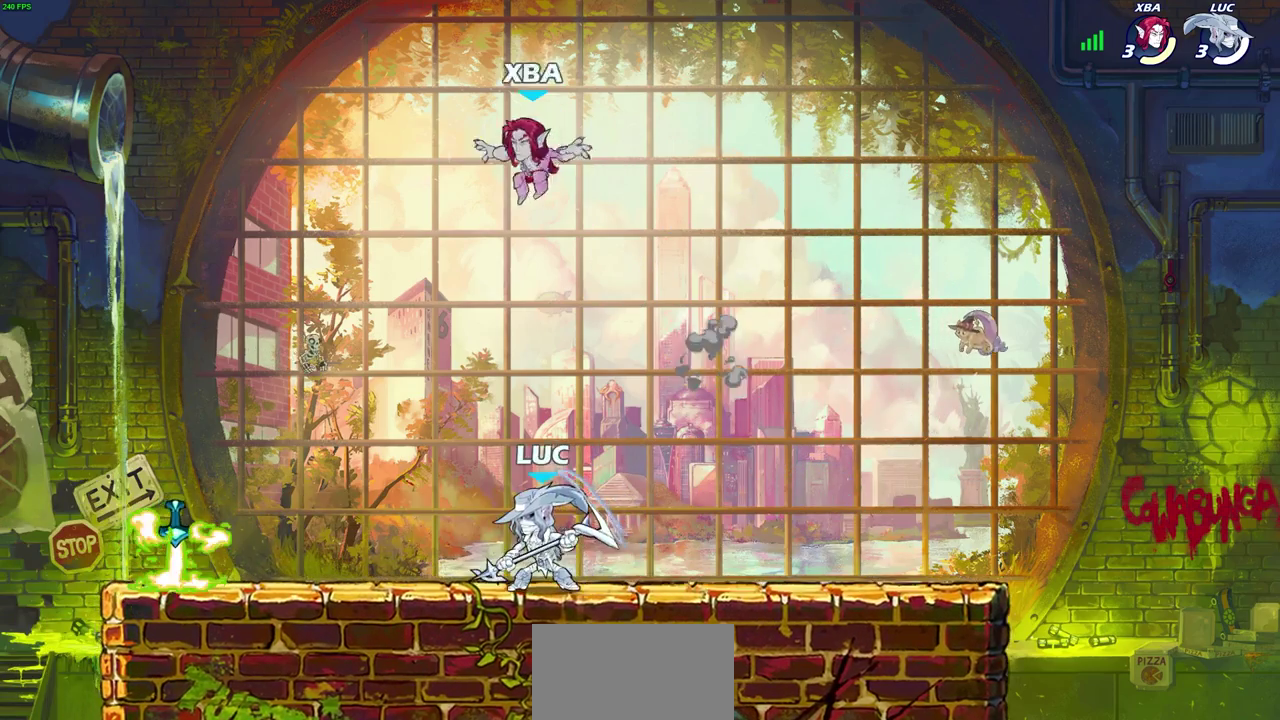
{"dt_ms": 600, "buttons": [], "left_stick": "center", "right_stick": "center", "events": [[217, "left_stick", "left"], [233, "R2", "down"], [283, "left_stick", "center"], [300, "SQUARE", "down"], [317, "R2", "up"], [383, "SQUARE", "up"]]}
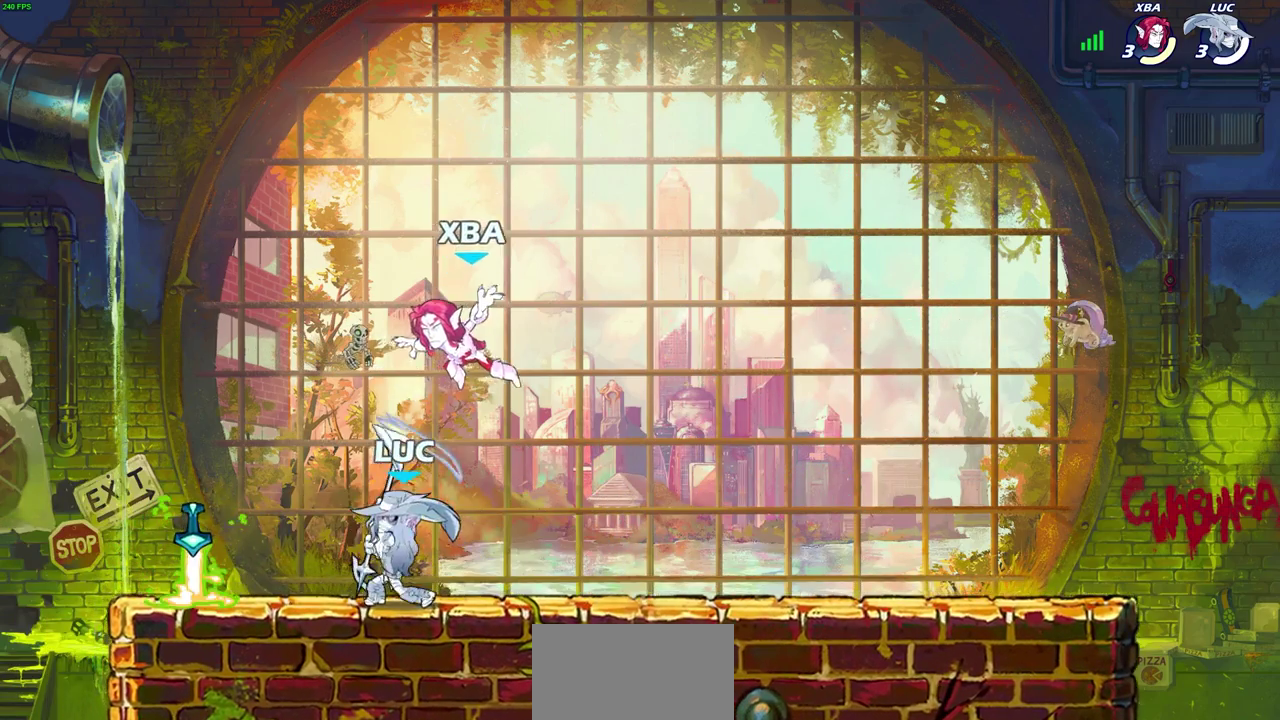
{"dt_ms": 600, "buttons": [], "left_stick": "center", "right_stick": "center", "events": []}
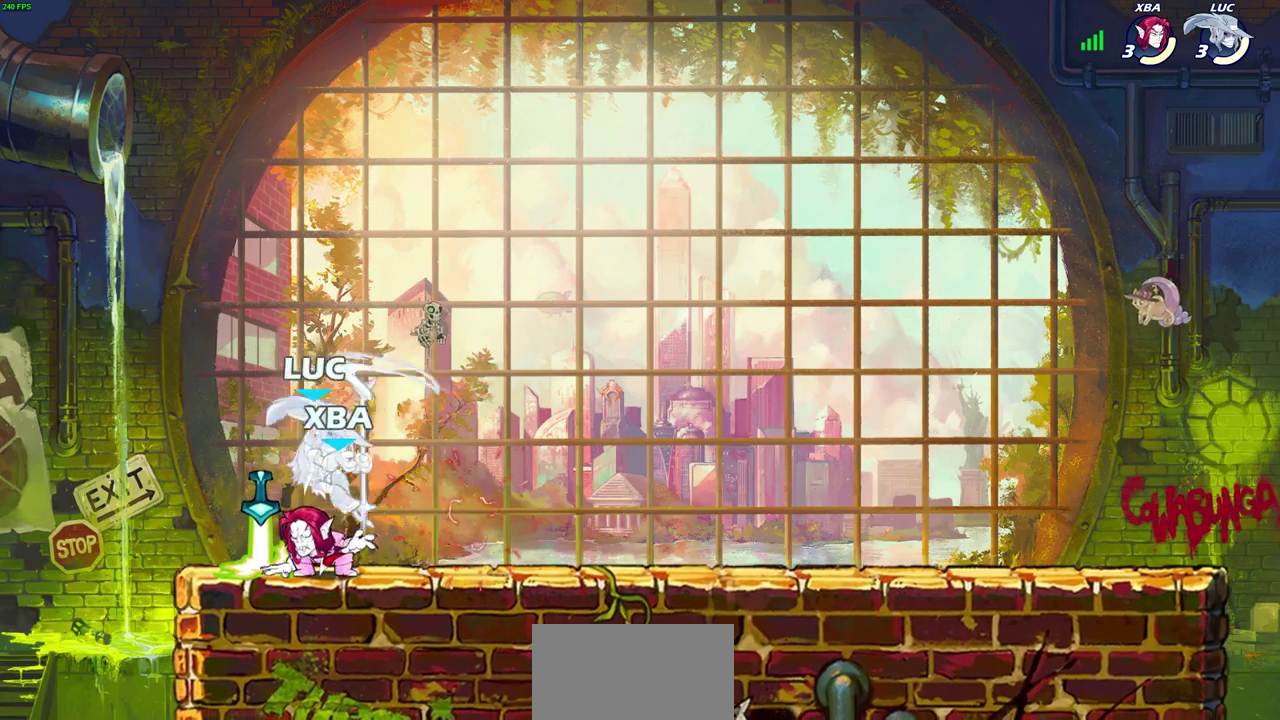
{"dt_ms": 600, "buttons": [], "left_stick": "center", "right_stick": "center", "events": [[133, "left_stick", "right"], [217, "left_stick", "center"], [333, "R2", "down"], [333, "left_stick", "right"], [350, "SQUARE", "down"], [400, "left_stick", "center"], [450, "R2", "up"], [450, "SQUARE", "up"]]}
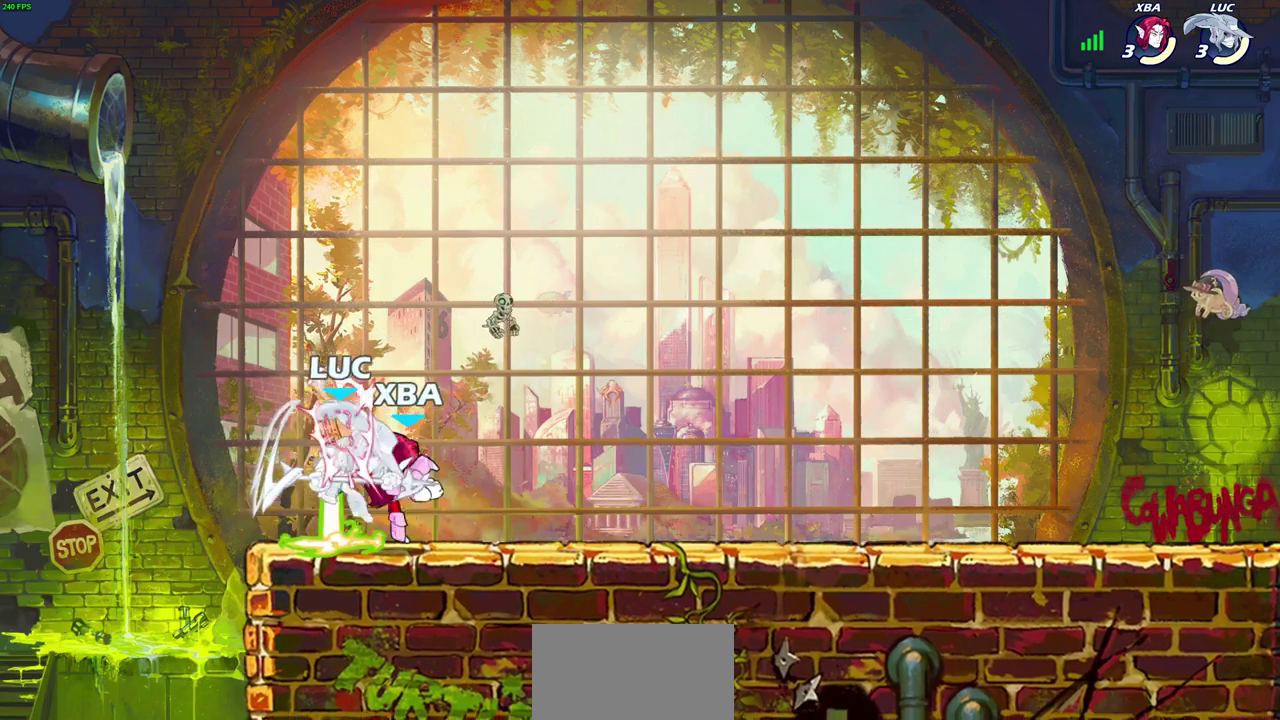
{"dt_ms": 300, "buttons": [], "left_stick": "center", "right_stick": "center", "events": []}
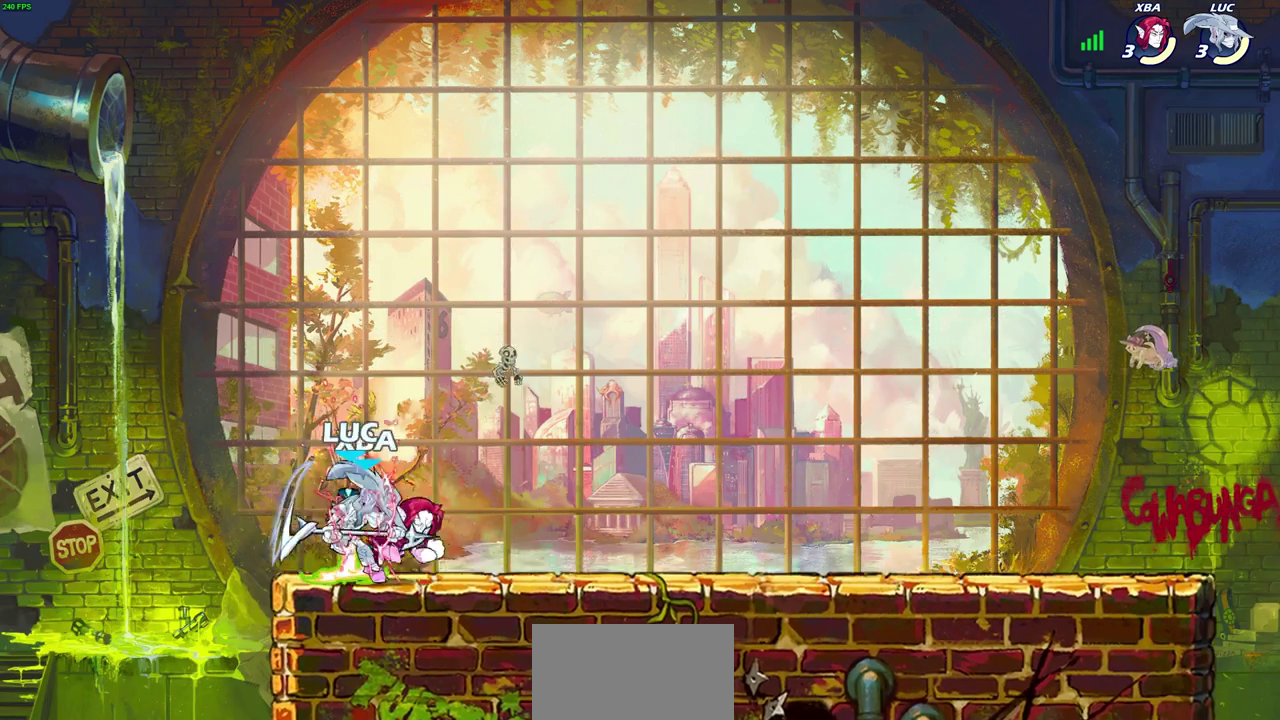
{"dt_ms": 300, "buttons": [], "left_stick": "center", "right_stick": "center", "events": []}
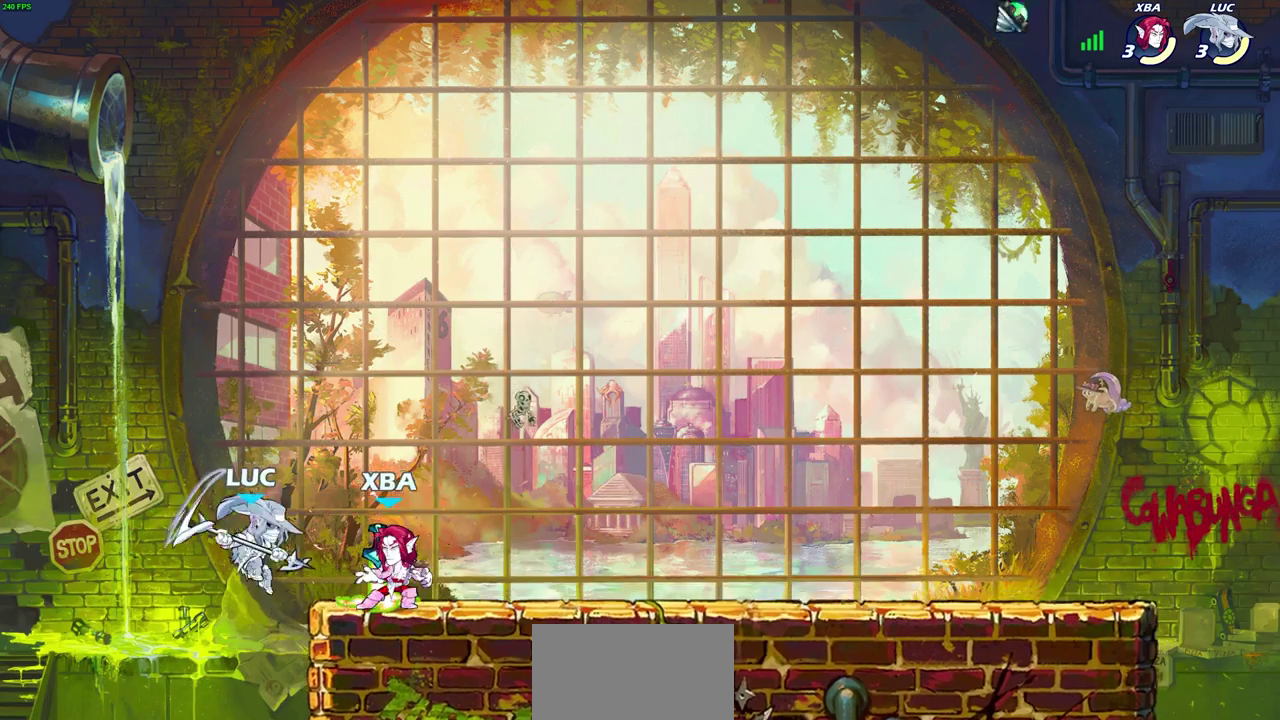
{"dt_ms": 600, "buttons": [], "left_stick": "right", "right_stick": "center", "events": [[100, "left_stick", "down-left"], [283, "left_stick", "down-right"], [333, "left_stick", "right"], [417, "CROSS", "down"], [550, "CROSS", "up"]]}
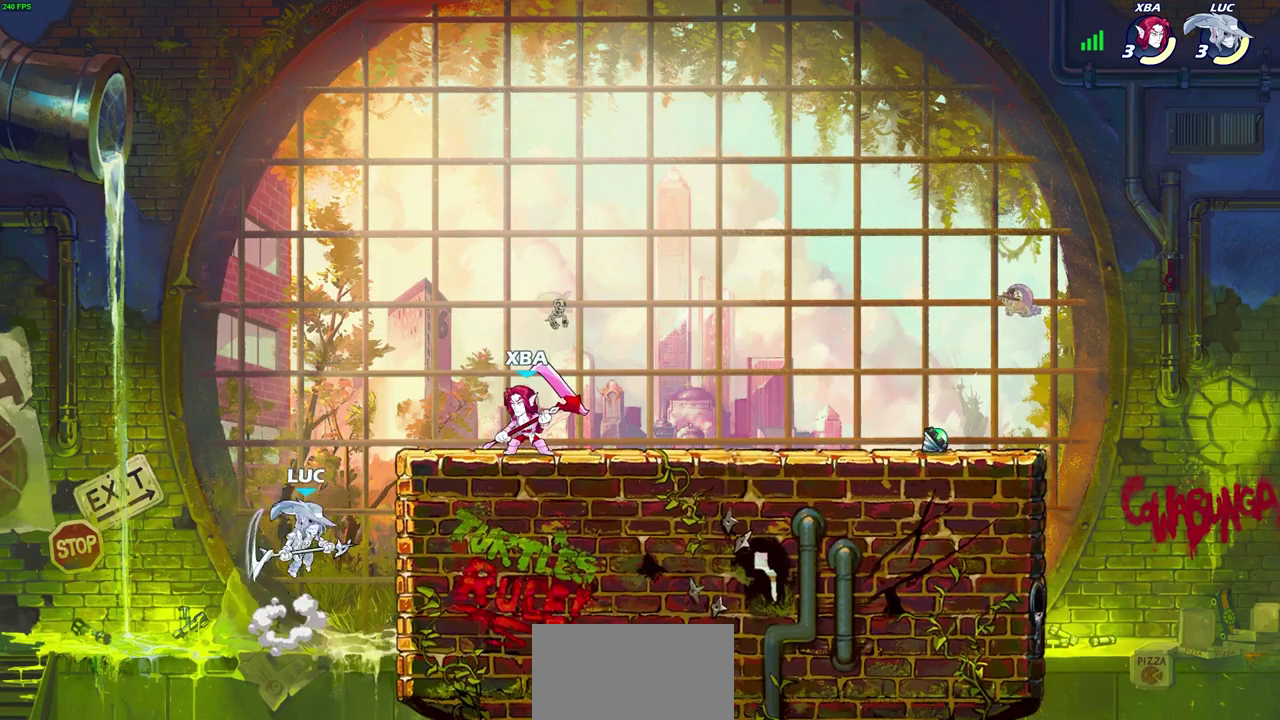
{"dt_ms": 700, "buttons": [], "left_stick": "right", "right_stick": "center", "events": [[50, "SQUARE", "down"], [133, "SQUARE", "up"]]}